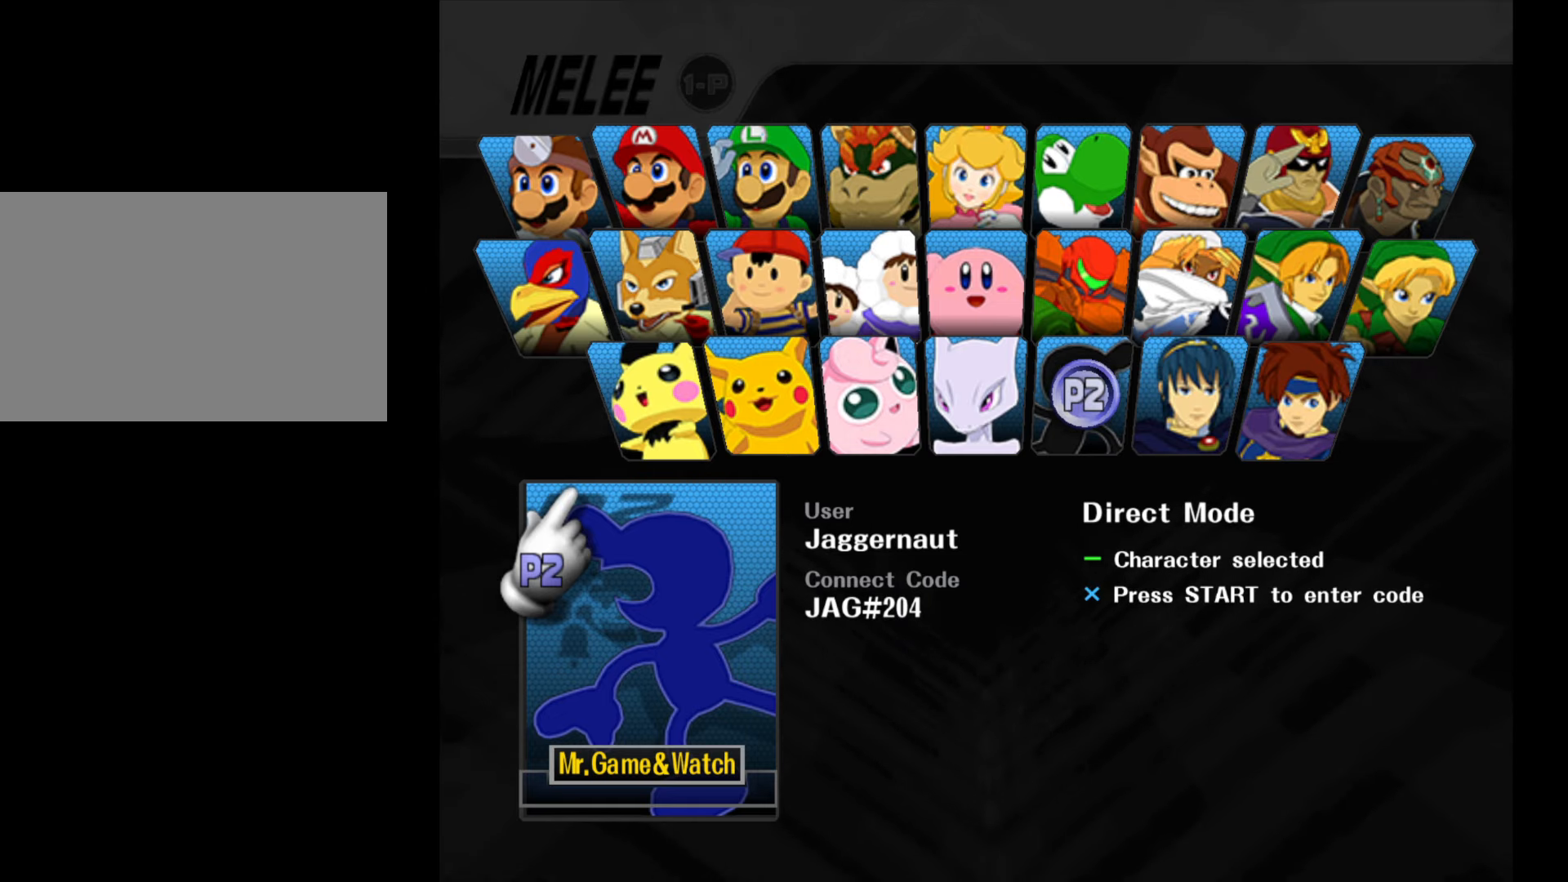
Gameplay with a controller (Nintendo layout); each line is a JSON object with the inputs held at the frame after it. "events" lists button and stick changes between this image and that frame as [ms after this image, input, new state], when the widget could be followed in between. Not read: L3 R3.
{"buttons": [], "left_stick": "center", "right_stick": "center", "events": [[350, "START", "down"], [467, "START", "up"]]}
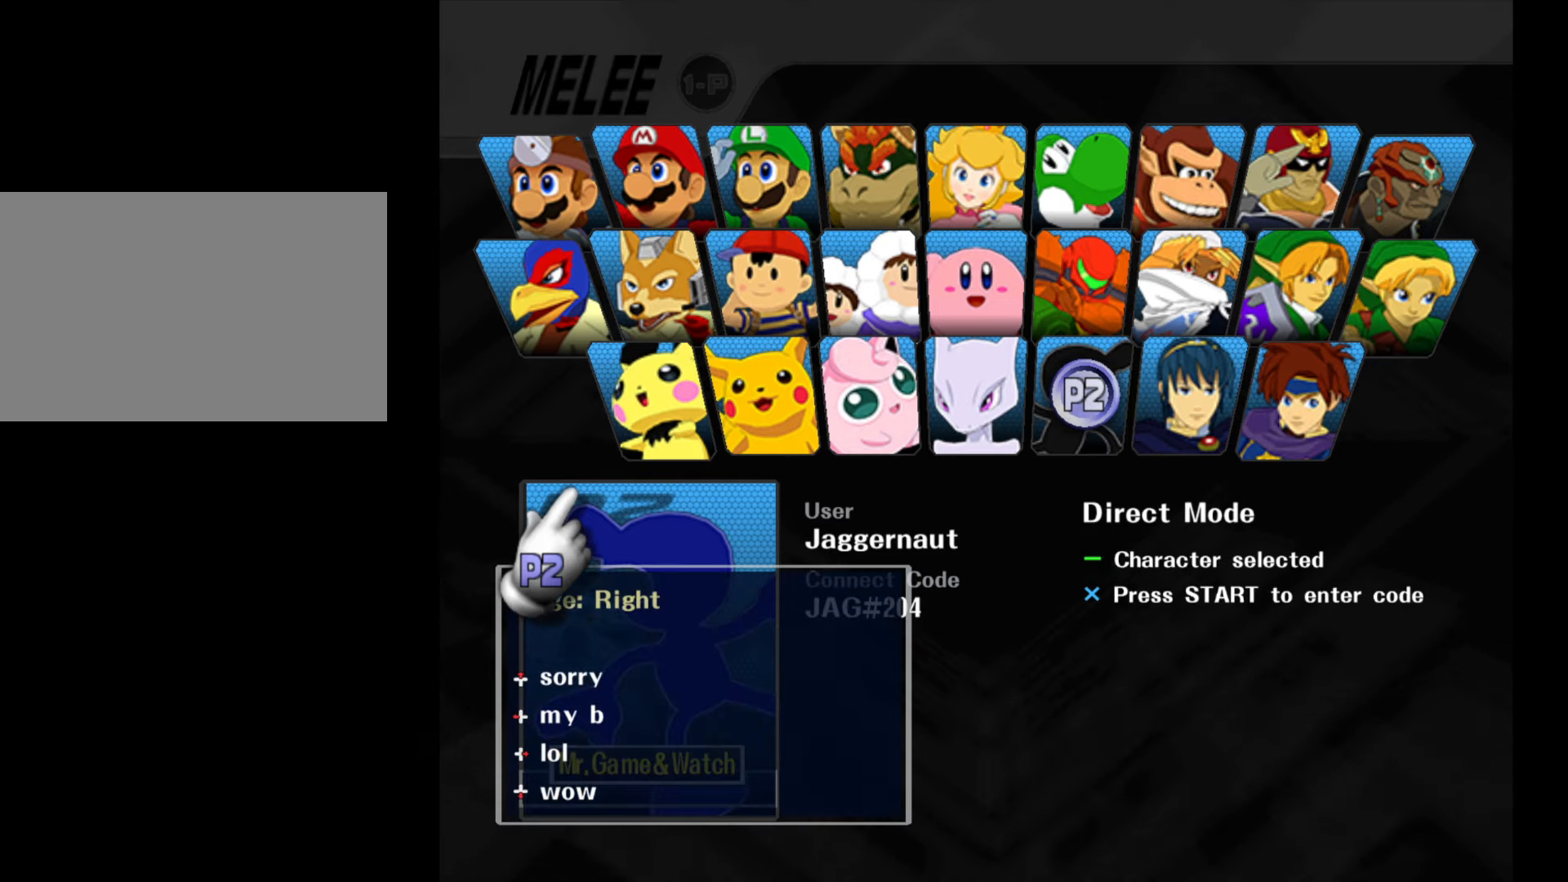
{"buttons": [], "left_stick": "center", "right_stick": "center", "events": []}
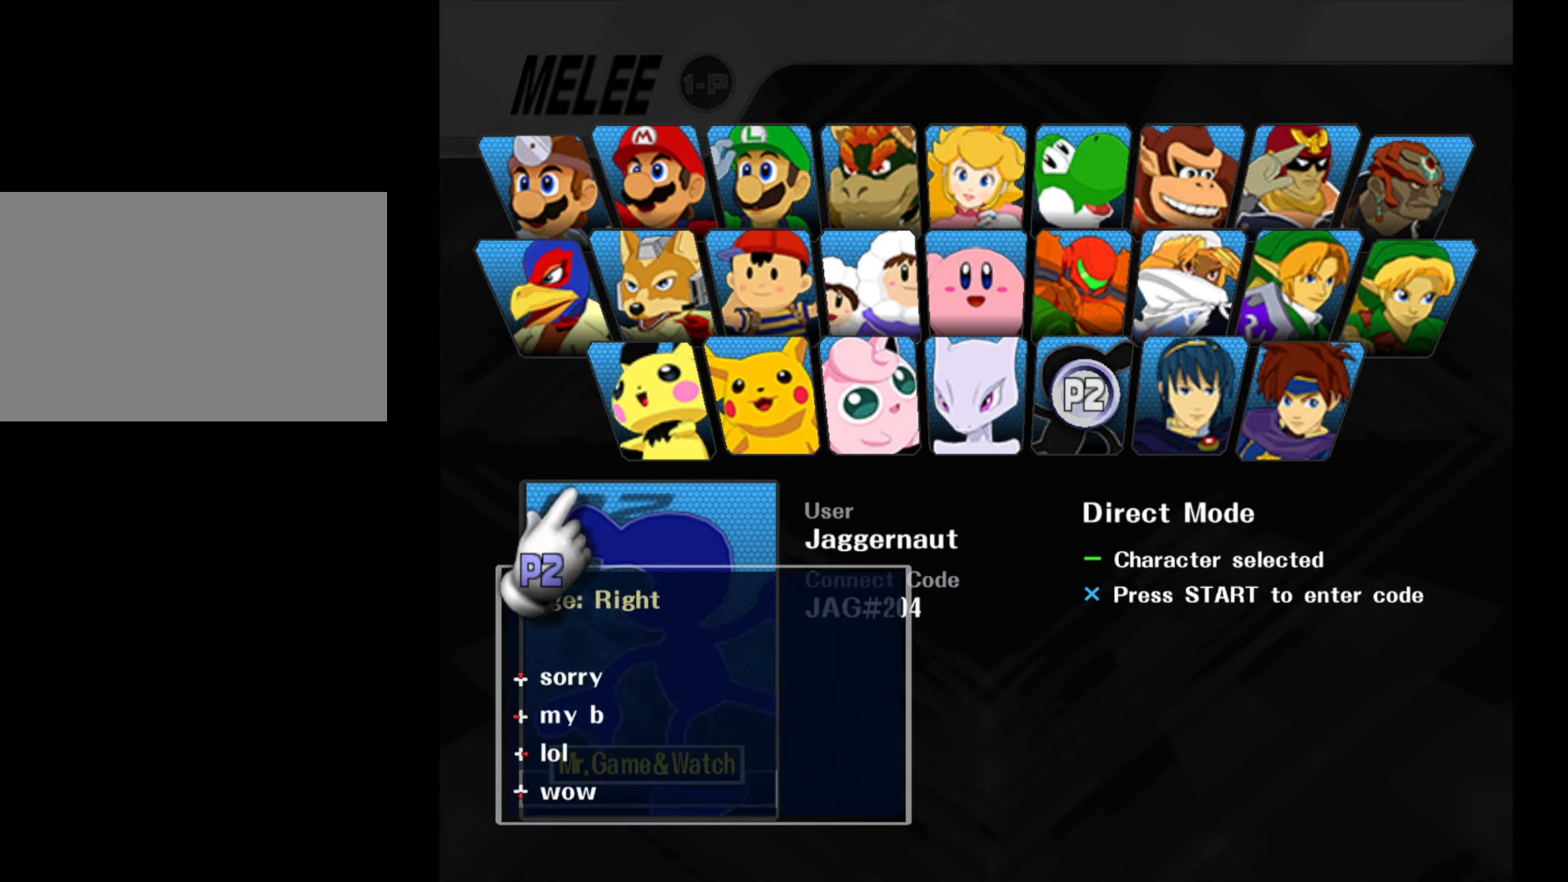
{"buttons": [], "left_stick": "center", "right_stick": "center", "events": [[17, "START", "down"], [133, "START", "up"]]}
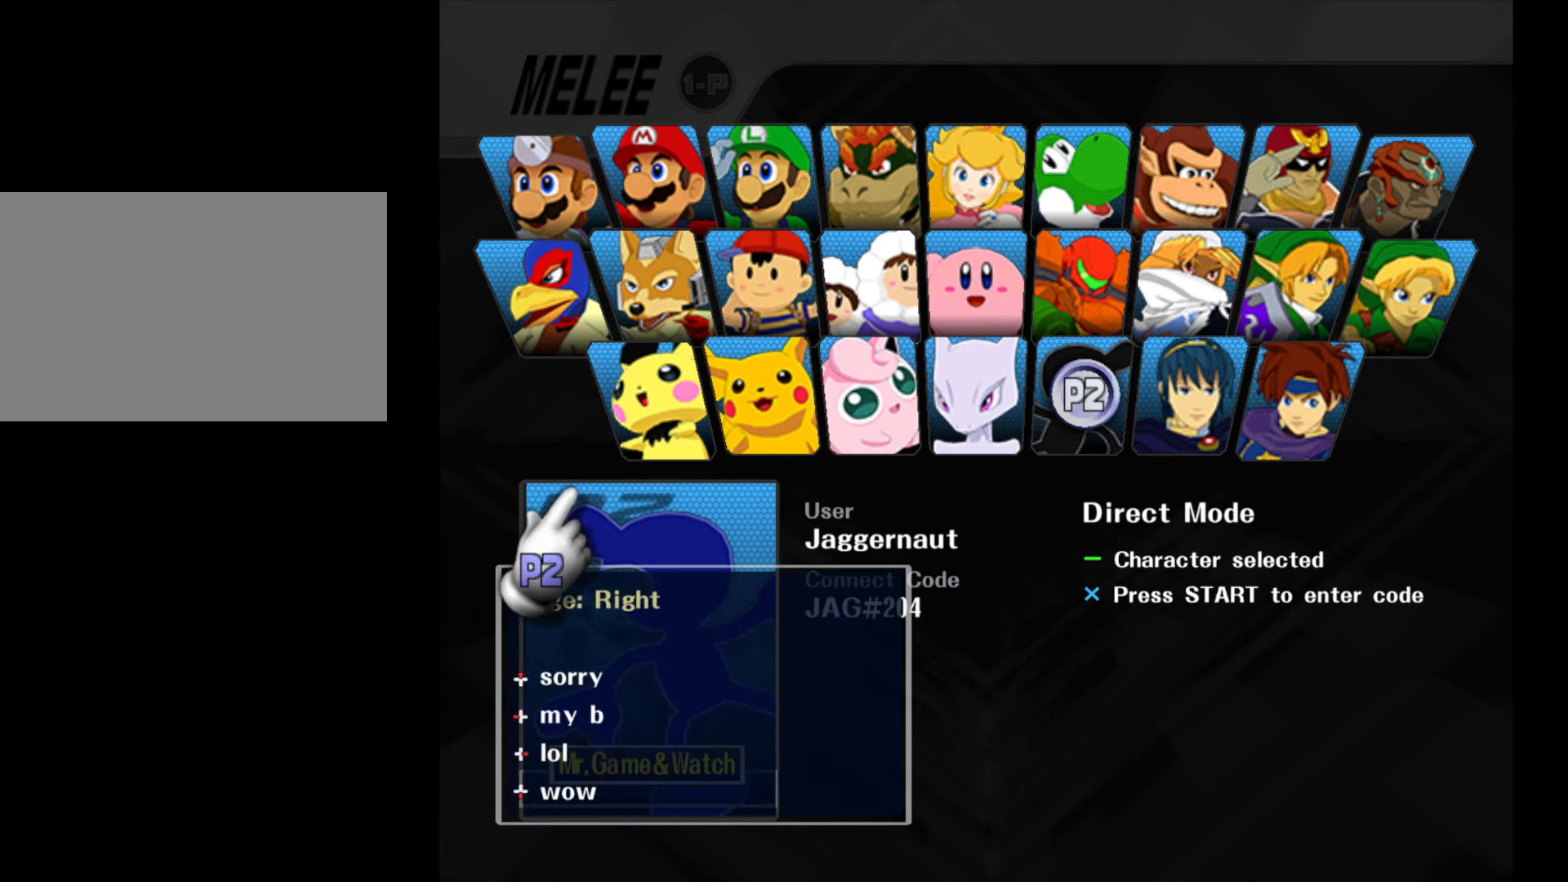
{"buttons": [], "left_stick": "center", "right_stick": "center", "events": [[50, "Z", "down"], [150, "Z", "up"], [383, "B", "down"], [467, "B", "up"]]}
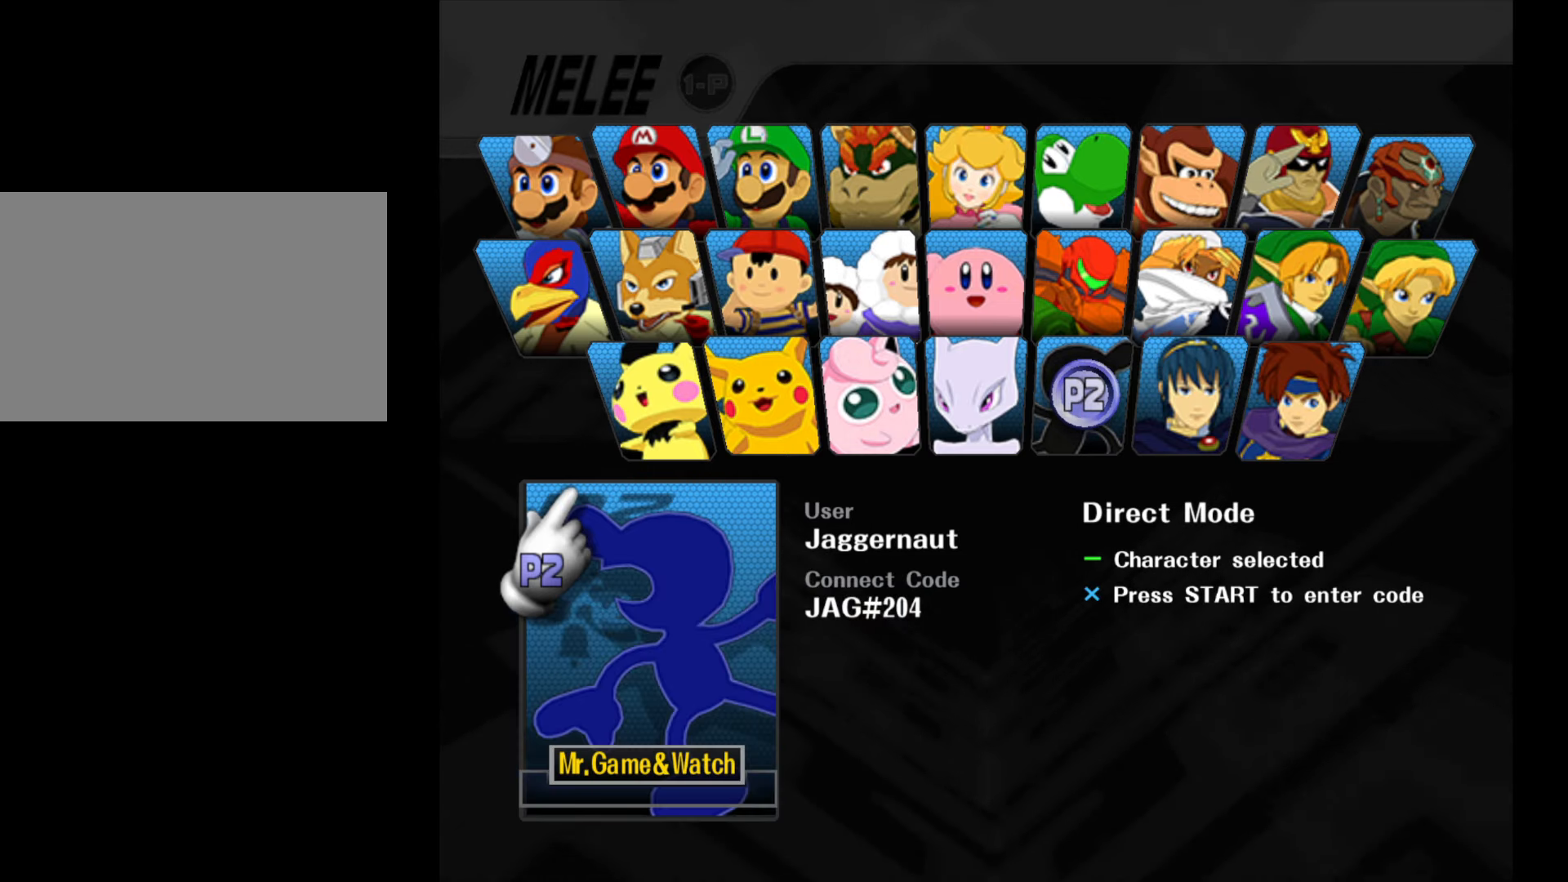
{"buttons": [], "left_stick": "center", "right_stick": "center", "events": [[150, "START", "down"], [250, "START", "up"]]}
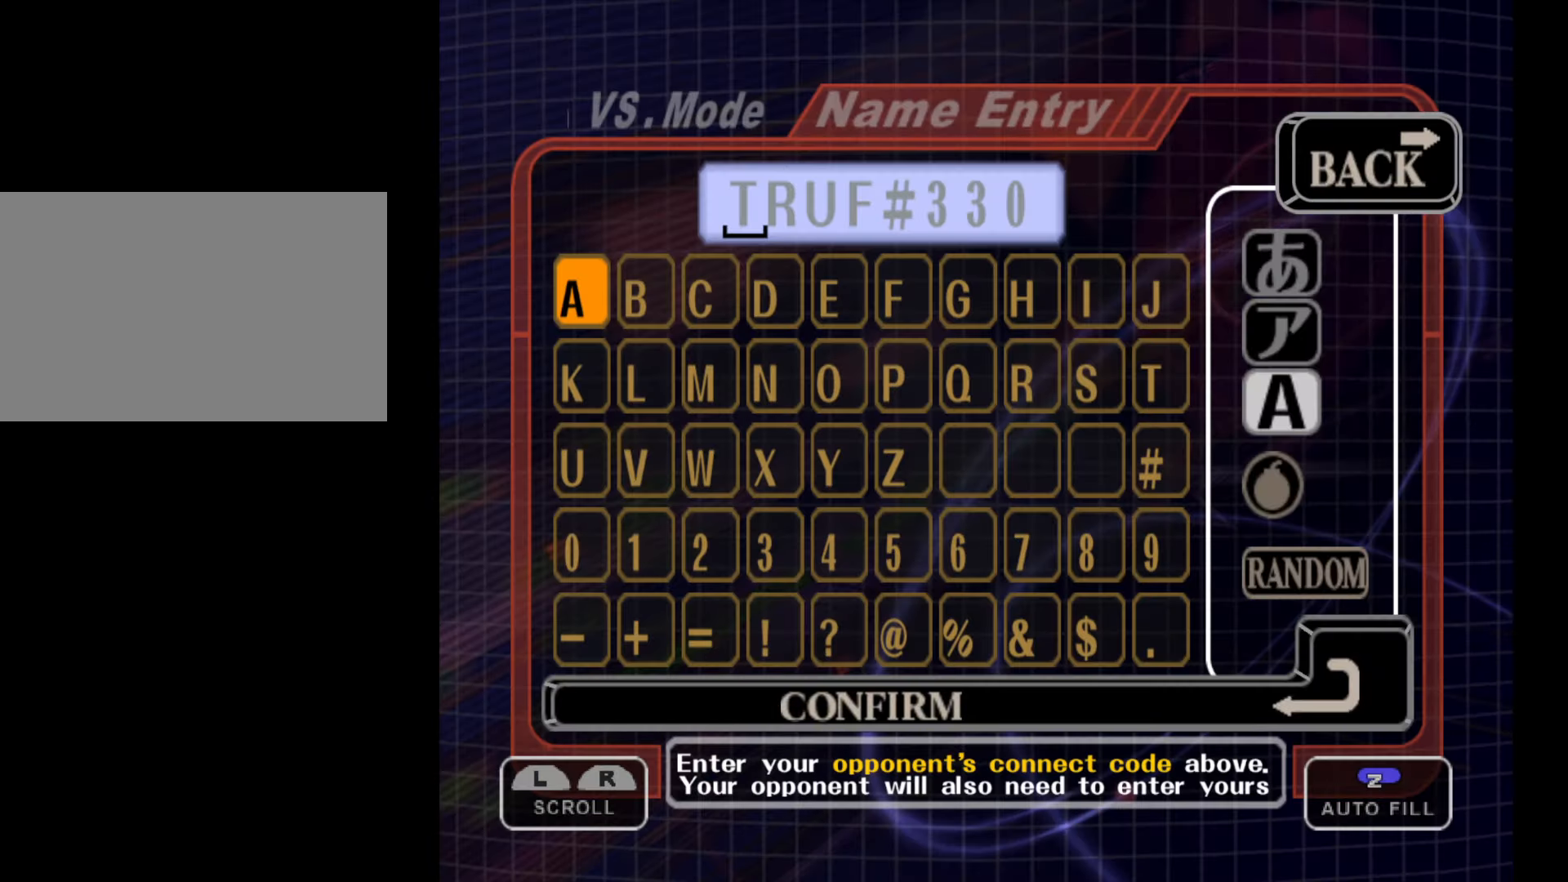
{"buttons": [], "left_stick": "center", "right_stick": "center", "events": []}
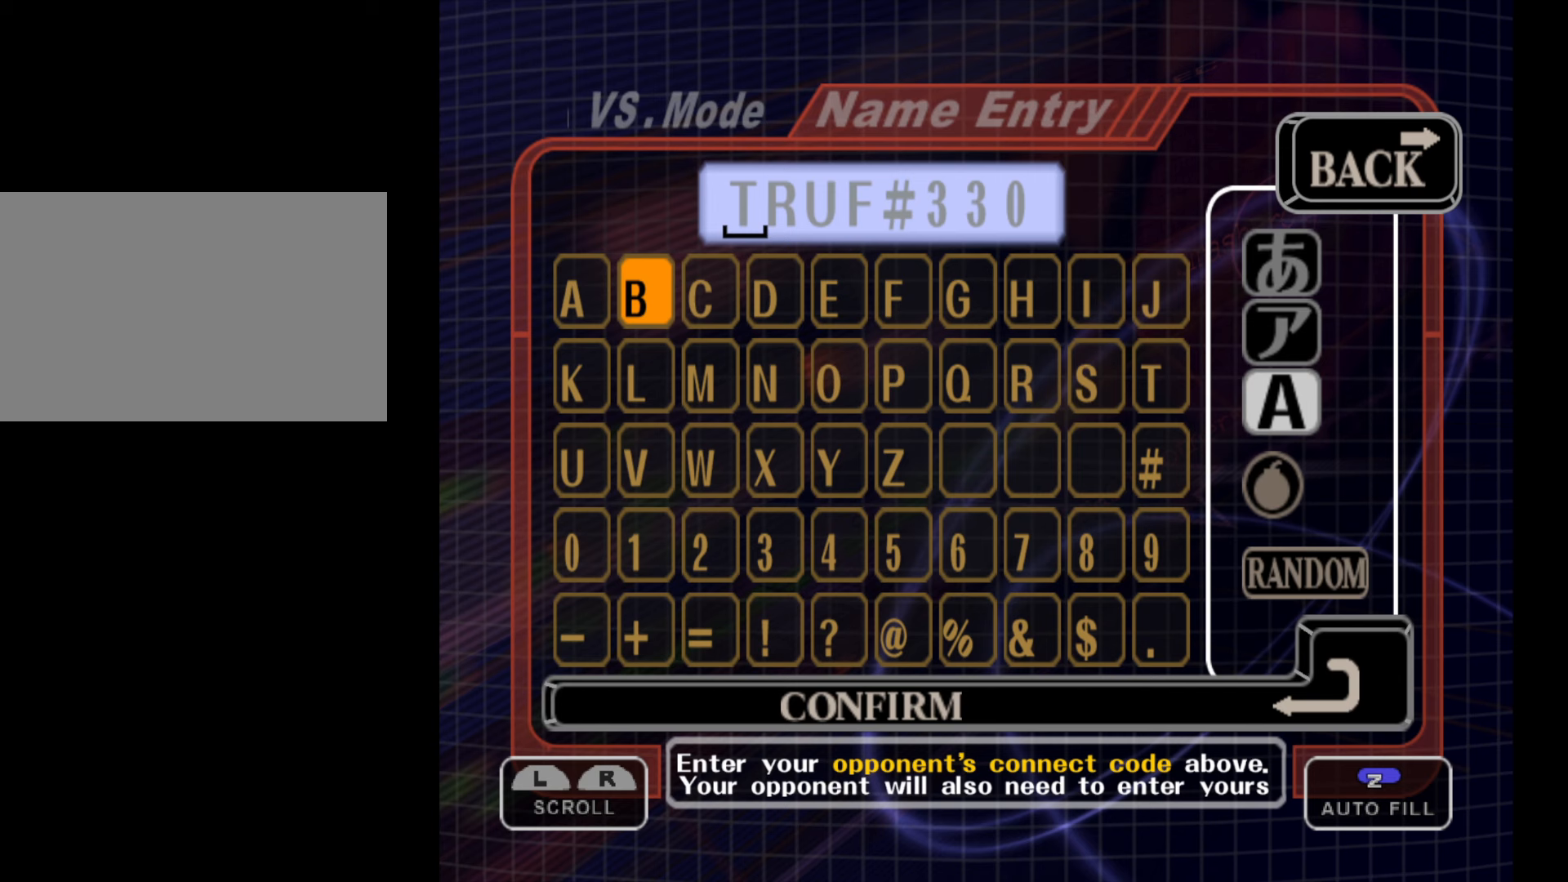
{"buttons": [], "left_stick": "center", "right_stick": "center", "events": []}
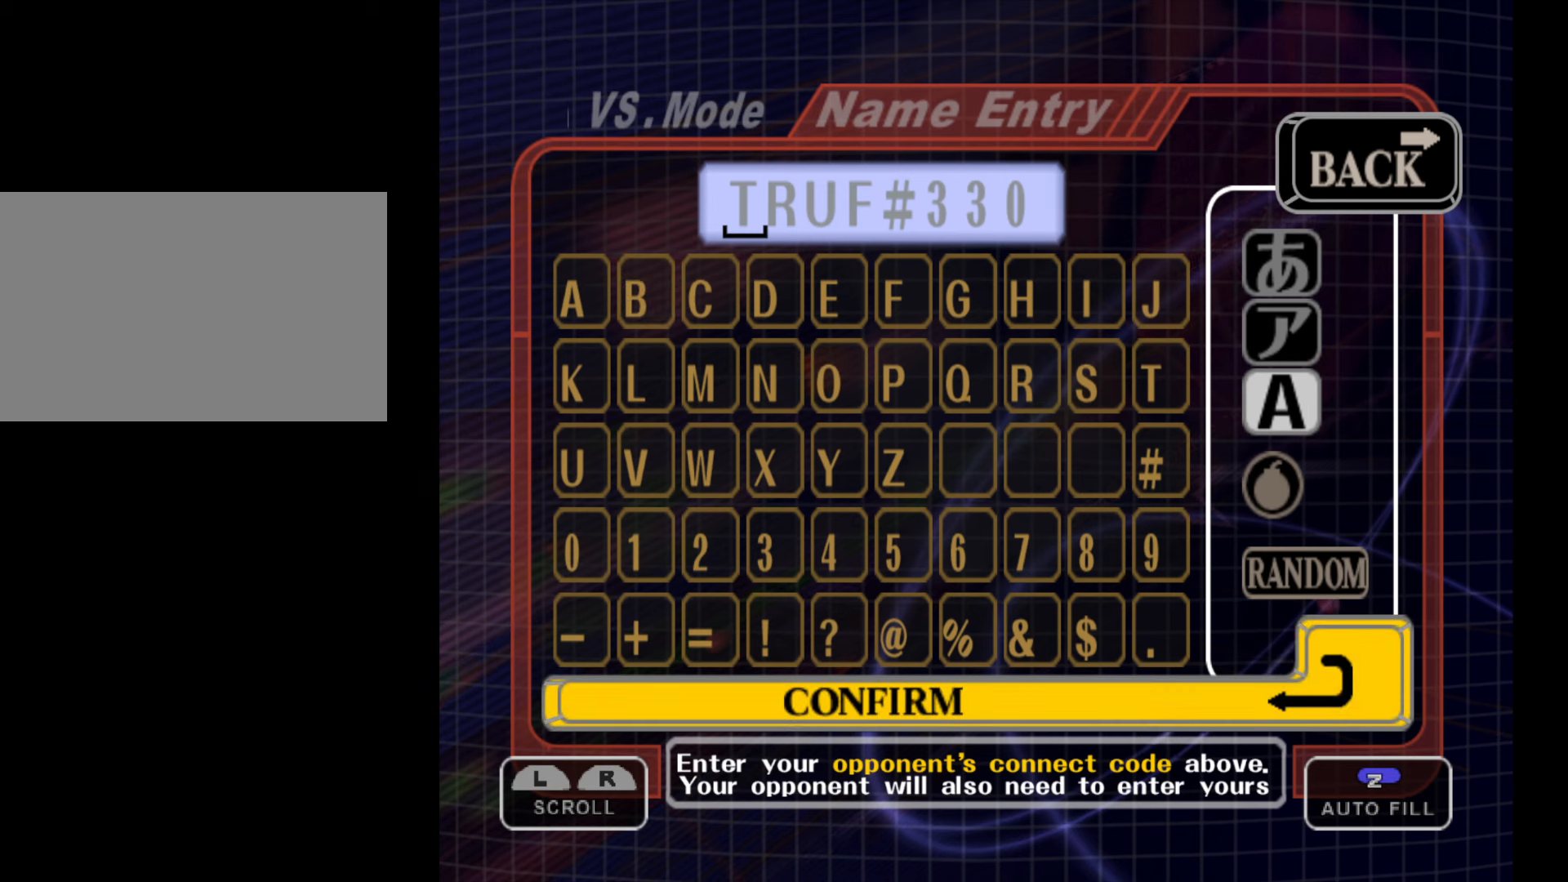
{"buttons": [], "left_stick": "center", "right_stick": "center", "events": []}
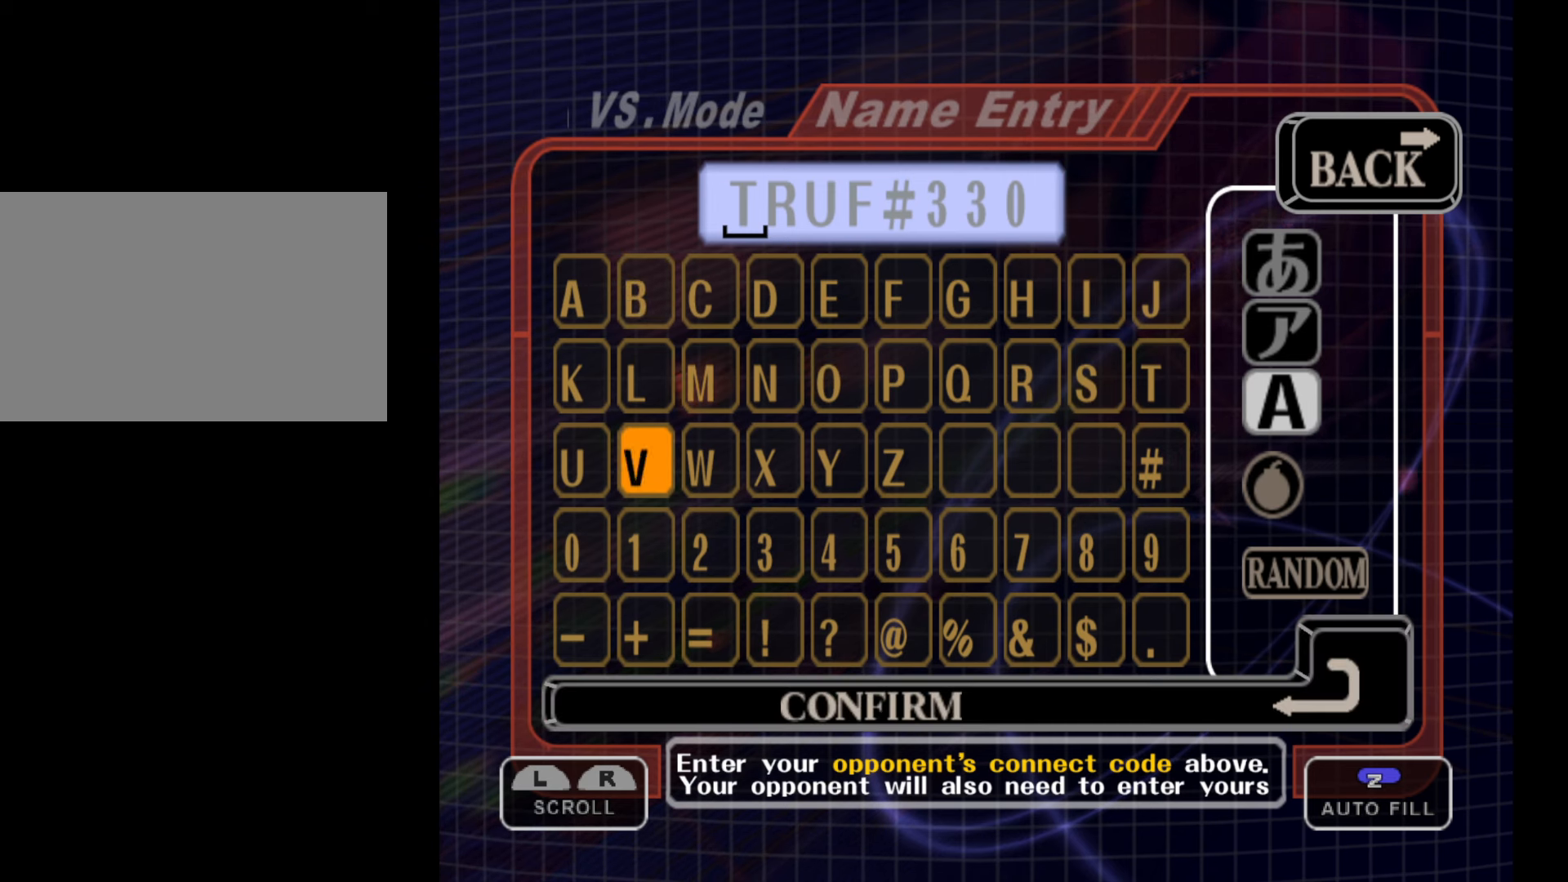
{"buttons": [], "left_stick": "center", "right_stick": "center", "events": []}
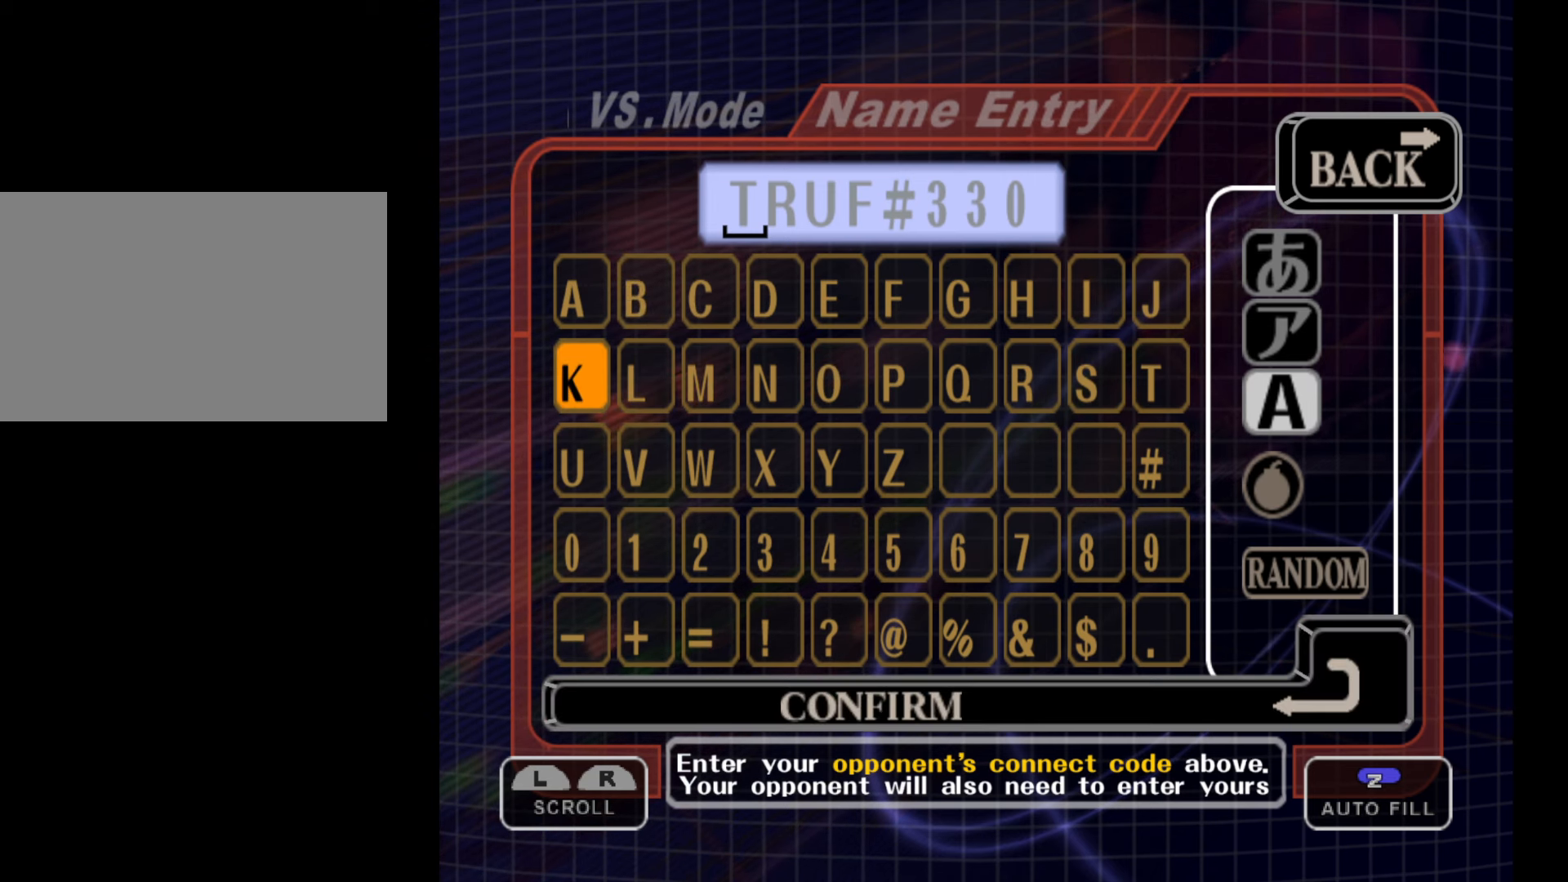
{"buttons": [], "left_stick": "center", "right_stick": "center", "events": [[17, "A", "down"], [167, "A", "up"], [300, "A", "down"], [450, "A", "up"]]}
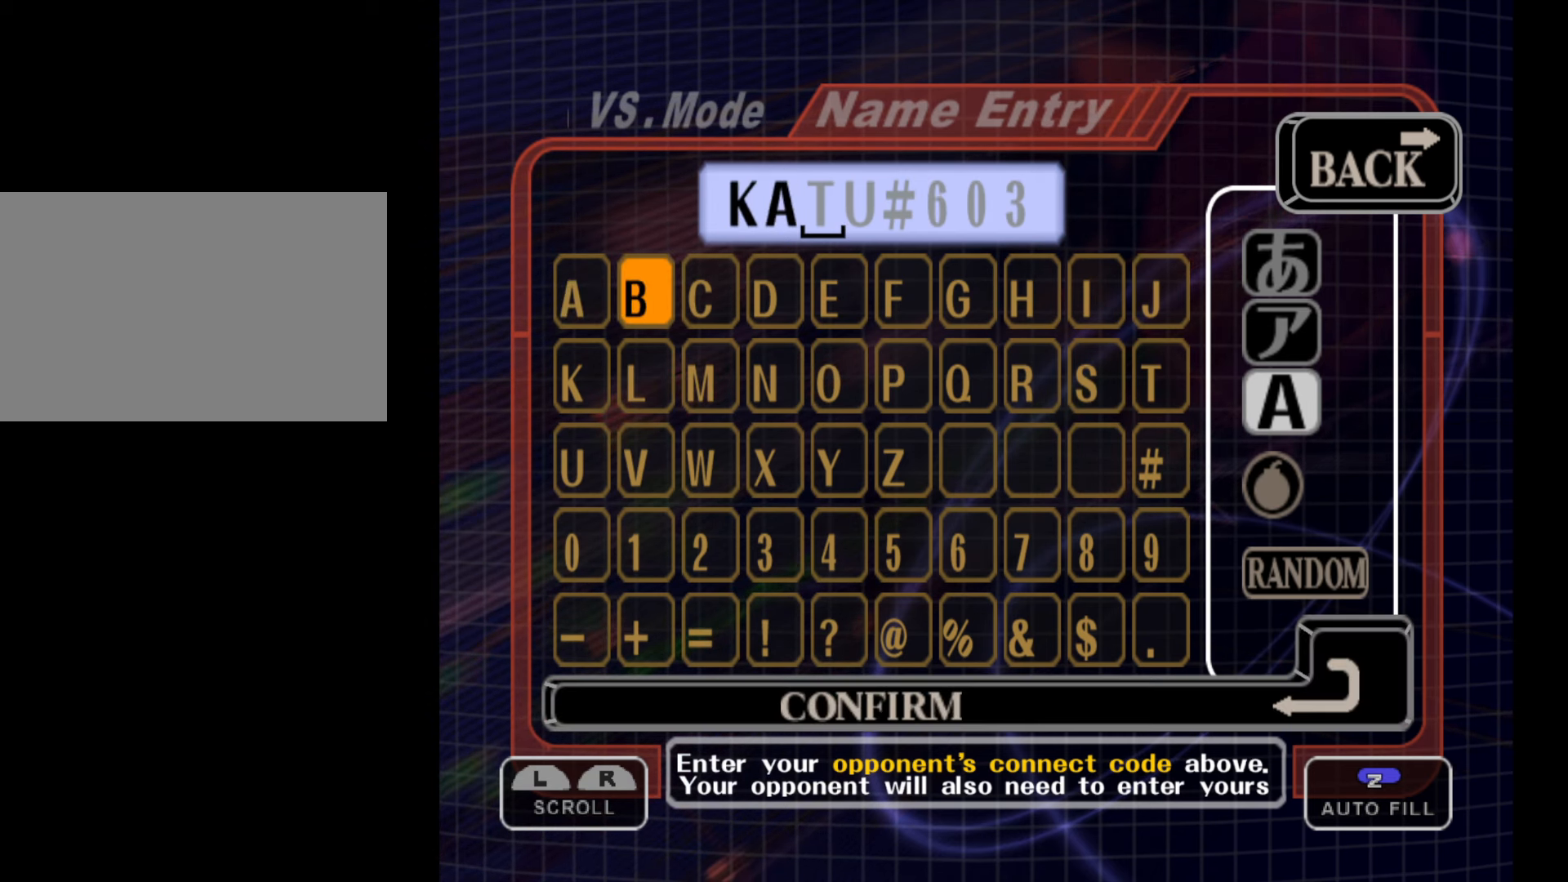
{"buttons": [], "left_stick": "center", "right_stick": "center", "events": [[217, "Z", "down"], [317, "Z", "up"], [400, "A", "down"], [500, "A", "up"]]}